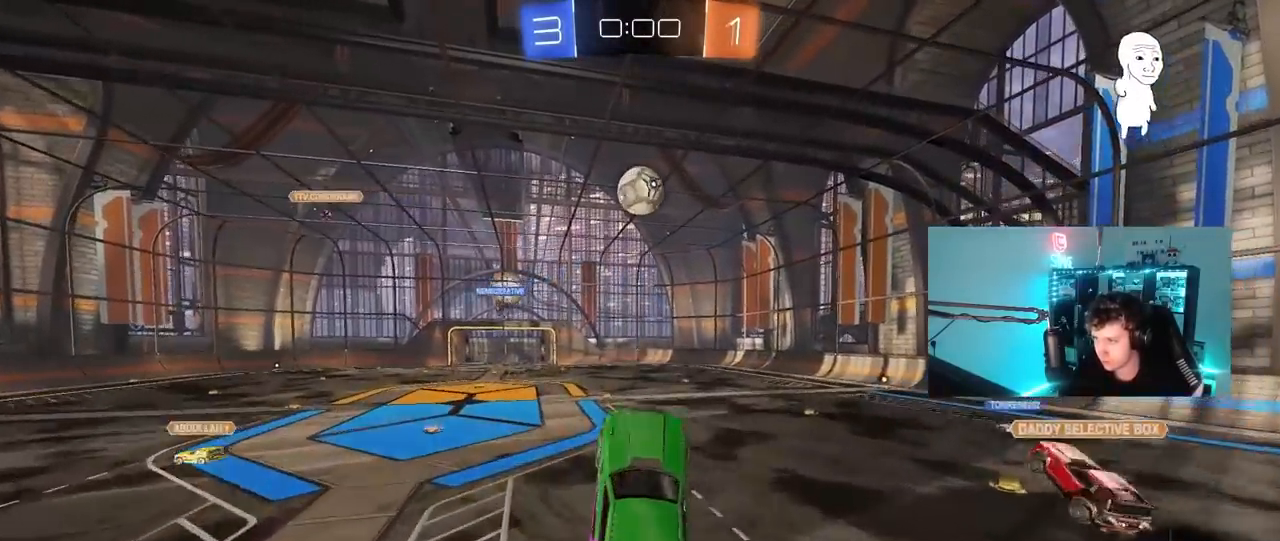
Gameplay with keyboard and mouse; each line is a JSON object with the keys and mouse buttons held at the frame after it. "events" lists presses ("down") and releases ("up") of "1", "2", "3", "4", "5", "a", "alt", "c", "caps_lock", "ctrl", "d", "e", "f", "g", "q", "r", "s", "shift", "space", "t", "tab", "v", "w", "x", "z", "mouse_left", "mouse_wheel" and "mouse_right" between this image and that frame as [ms after this image, input, new state], when the widget could be followed in between. "mouse_left", "mouse_wheel", "mouse_right" = the "left", "wheel", "right" buttons of the "mouse" list. No other keys are recorded. "wheel" means that the mouse wheel is clicked or scrolled. "mouse_move" is the direction in which the mouse moves at that frame (one of eight, or "still"), when it could be read.
{"keys": ["d", "w"], "mouse": ["left"], "mouse_move": "still", "events": [[50, "a", "up"], [50, "d", "down"], [133, "a", "down"], [183, "d", "up"], [283, "d", "down"], [283, "mouse_left", "up"], [333, "a", "up"], [467, "mouse_left", "down"]]}
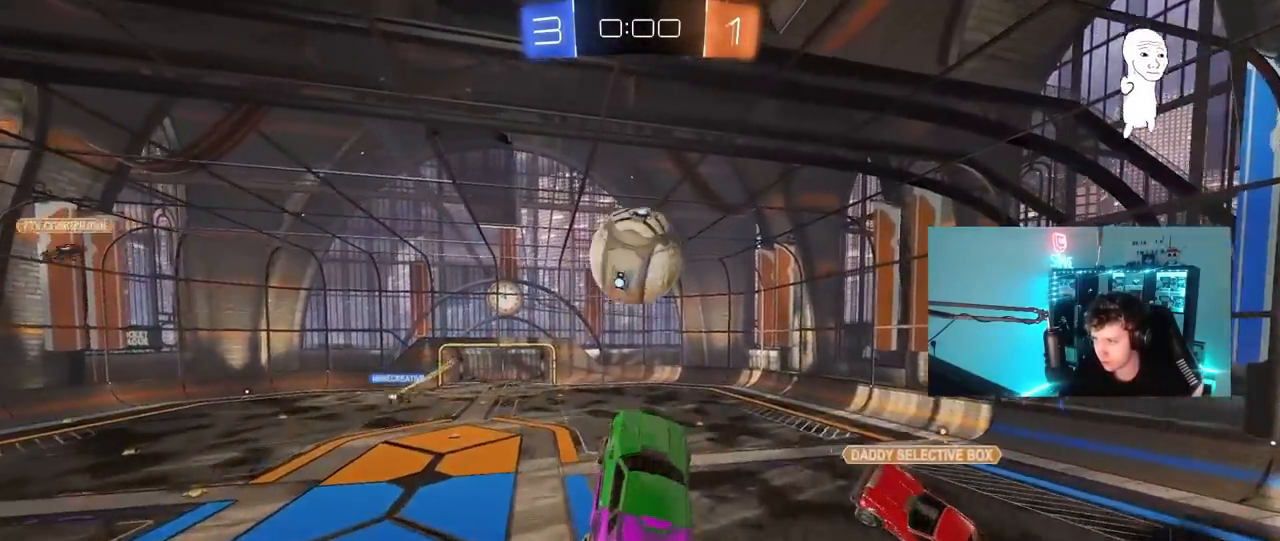
{"keys": ["a", "s", "shift"], "mouse": [], "mouse_move": "still", "events": [[67, "w", "up"], [150, "a", "down"], [150, "d", "up"], [200, "shift", "down"], [433, "mouse_left", "up"], [433, "s", "down"]]}
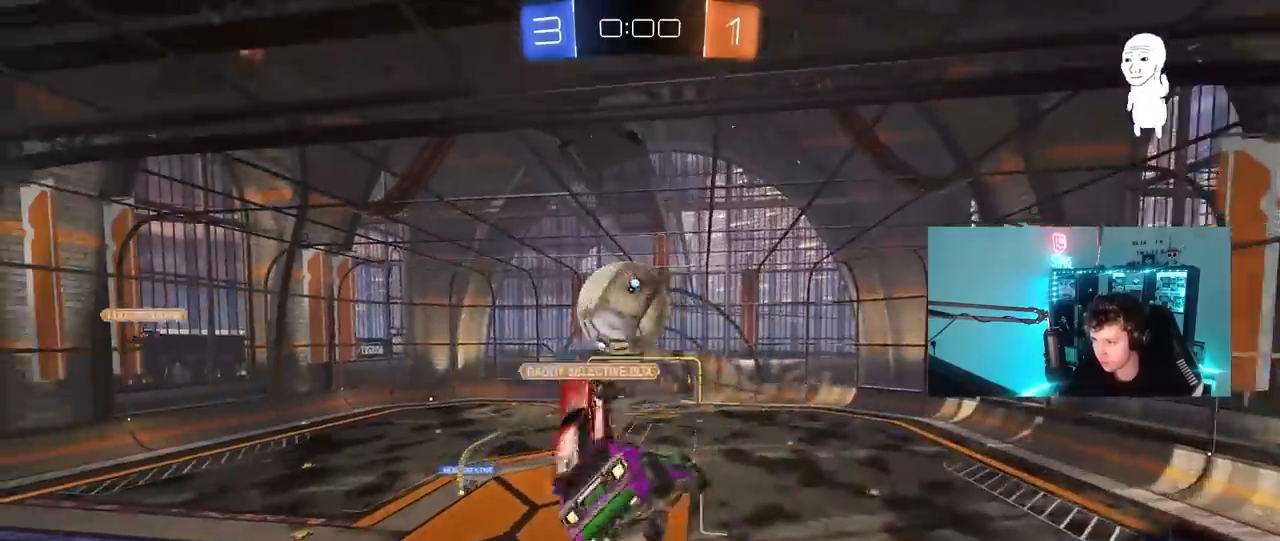
{"keys": ["a", "shift", "w"], "mouse": [], "mouse_move": "still", "events": [[117, "d", "down"], [167, "shift", "up"], [217, "a", "up"], [217, "s", "up"], [267, "a", "down"], [267, "d", "up"], [267, "shift", "down"], [367, "w", "down"]]}
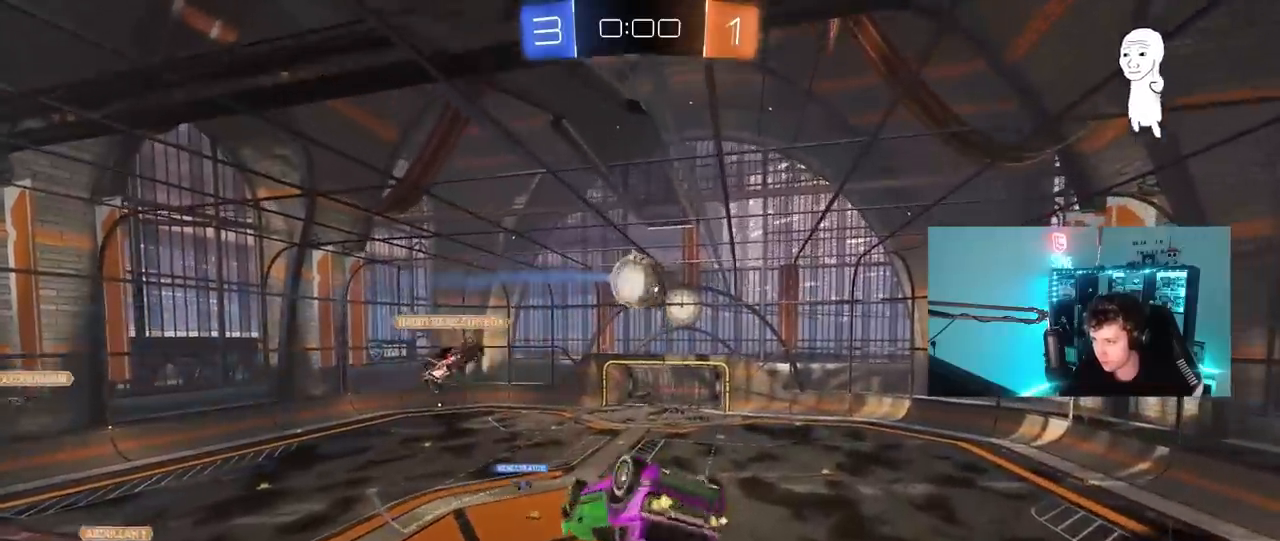
{"keys": ["a", "shift"], "mouse": [], "mouse_move": "still", "events": [[100, "w", "up"]]}
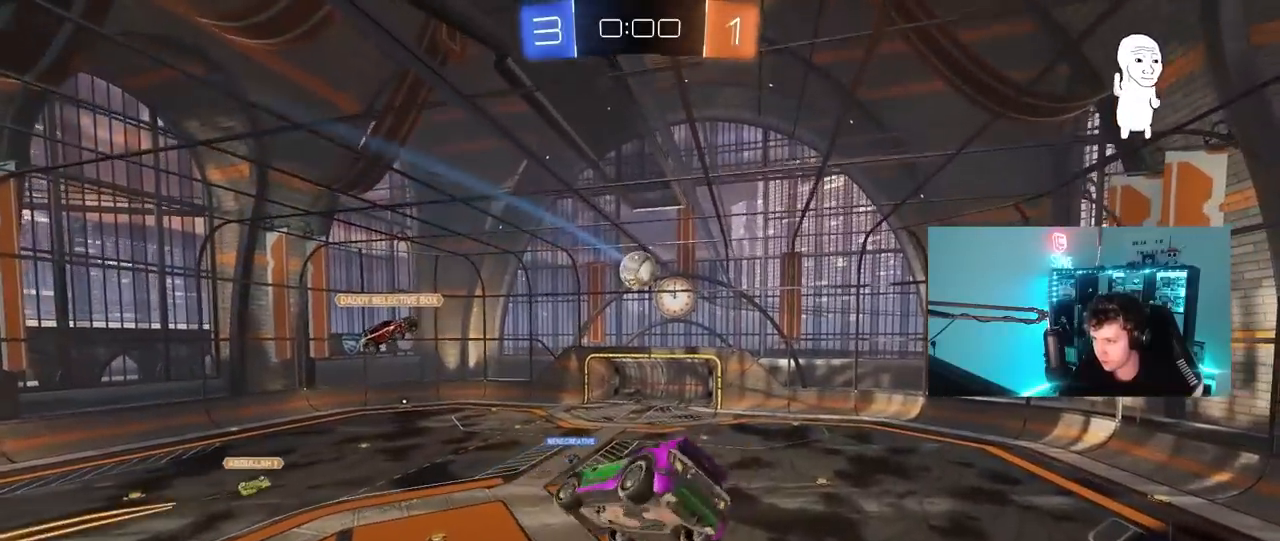
{"keys": ["d"], "mouse": [], "mouse_move": "still", "events": [[67, "a", "up"], [67, "shift", "up"], [117, "d", "down"], [250, "d", "up"], [383, "d", "down"], [383, "shift", "down"], [483, "shift", "up"]]}
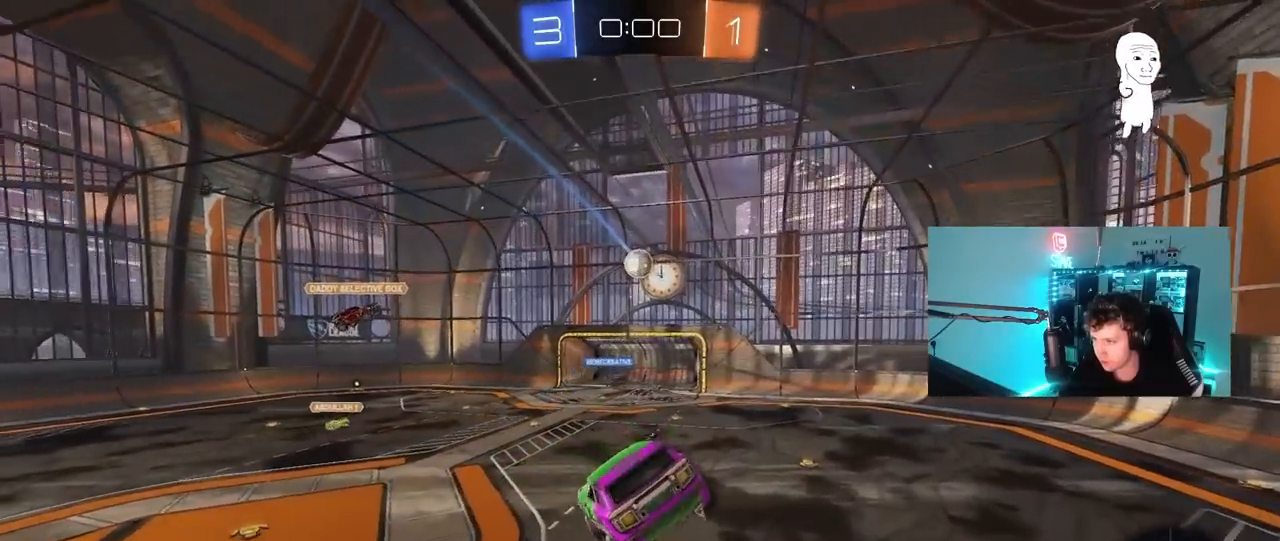
{"keys": ["w"], "mouse": [], "mouse_move": "still", "events": [[33, "d", "up"], [267, "d", "down"], [367, "d", "up"], [367, "w", "down"]]}
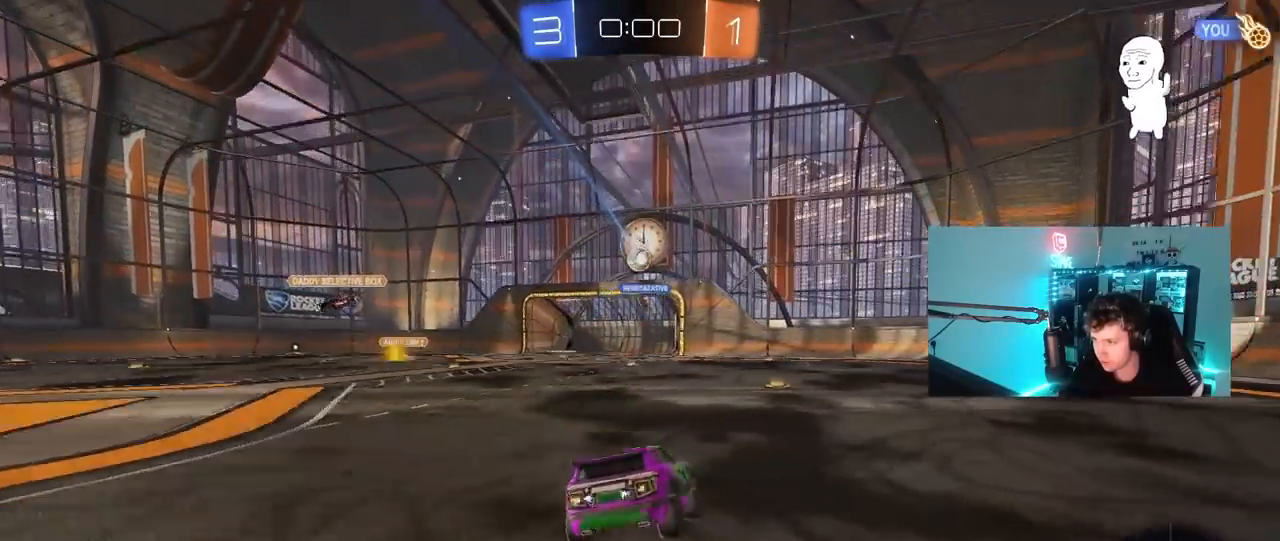
{"keys": ["a", "w"], "mouse": [], "mouse_move": "still", "events": [[333, "a", "down"]]}
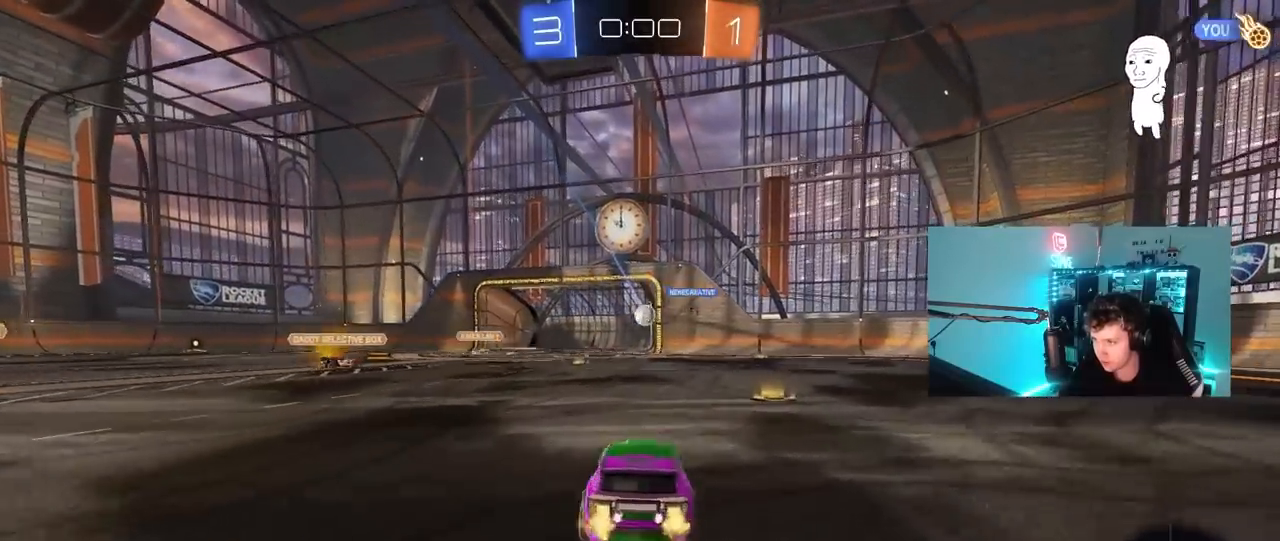
{"keys": ["tab"], "mouse": [], "mouse_move": "still", "events": [[17, "a", "up"], [300, "w", "up"], [433, "tab", "down"]]}
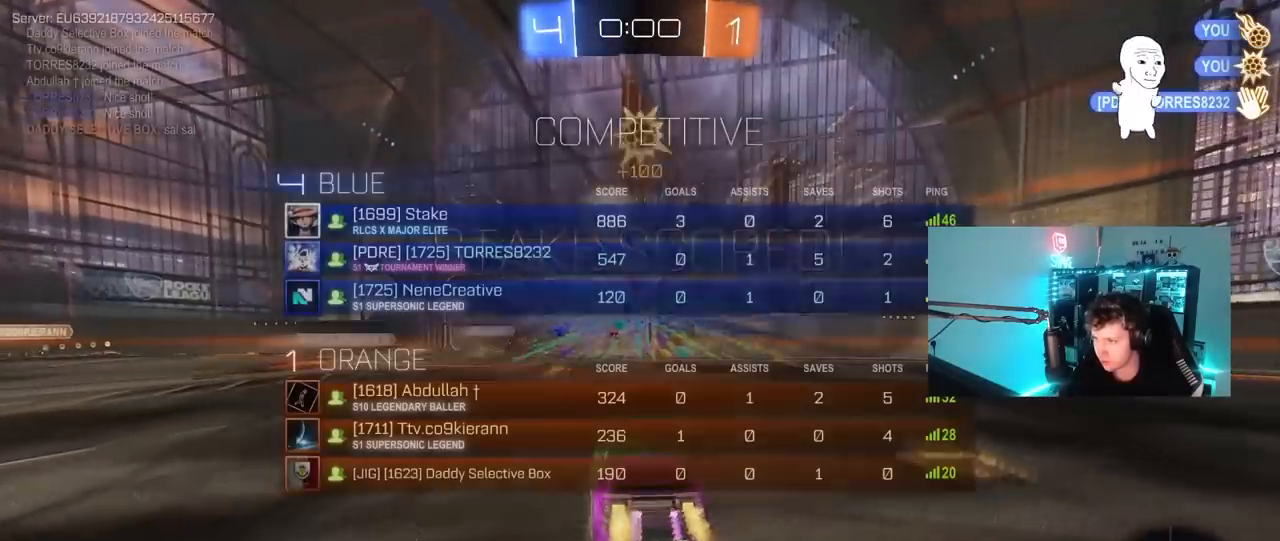
{"keys": ["tab"], "mouse": [], "mouse_move": "still", "events": []}
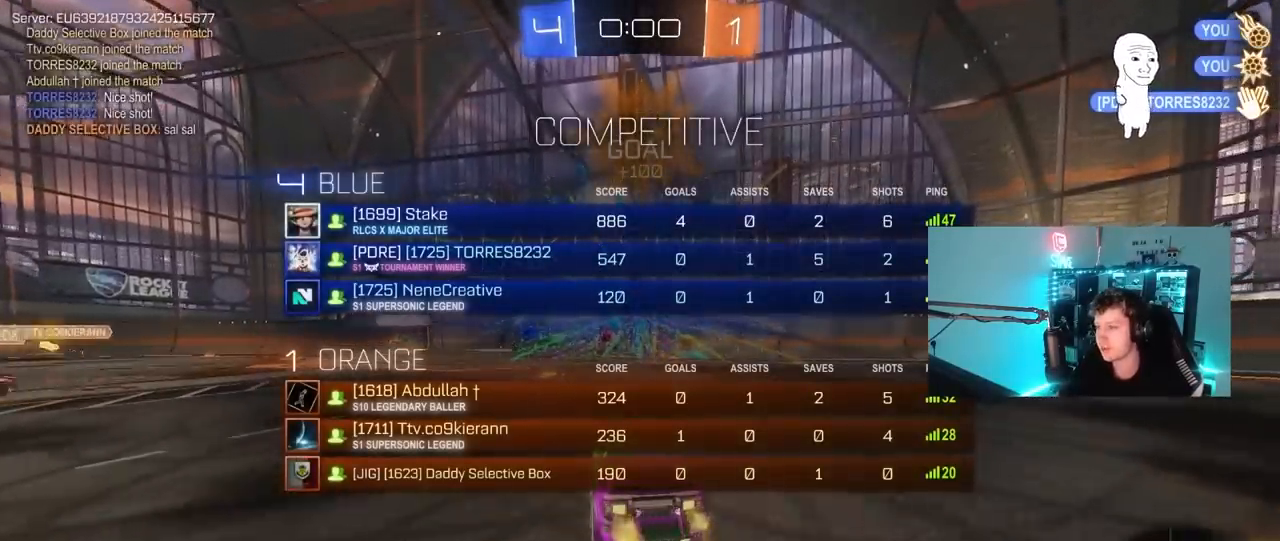
{"keys": ["tab", "w"], "mouse": [], "mouse_move": "still", "events": [[133, "w", "down"]]}
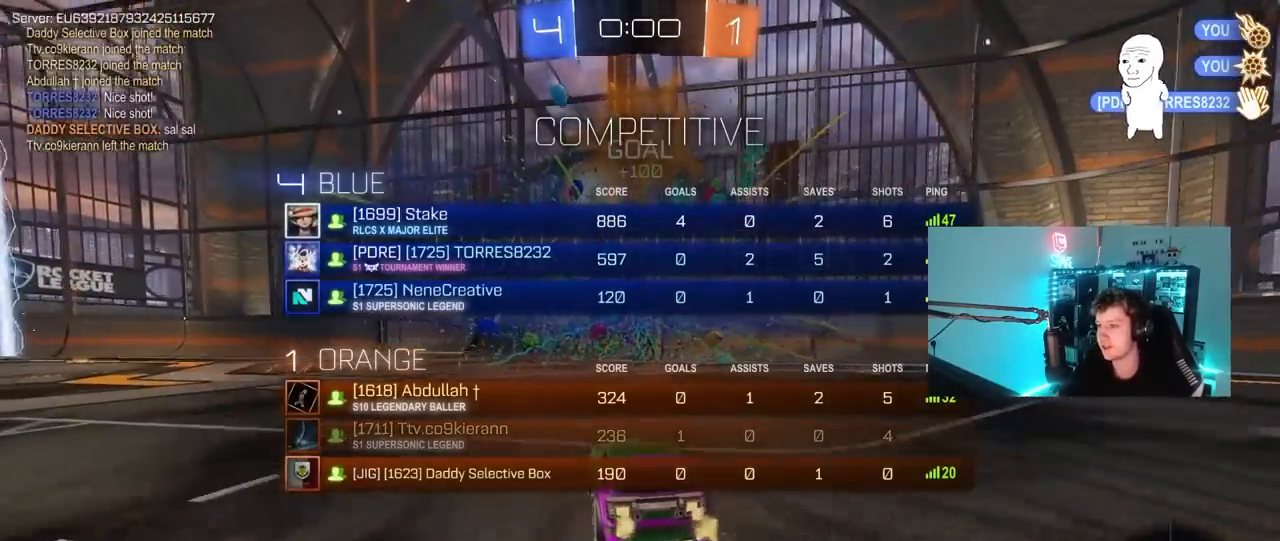
{"keys": ["space", "tab", "w"], "mouse": [], "mouse_move": "still", "events": [[117, "mouse_left", "down"], [167, "mouse_right", "down"], [250, "mouse_left", "up"], [250, "mouse_right", "up"], [300, "mouse_right", "down"], [433, "space", "down"], [483, "mouse_right", "up"]]}
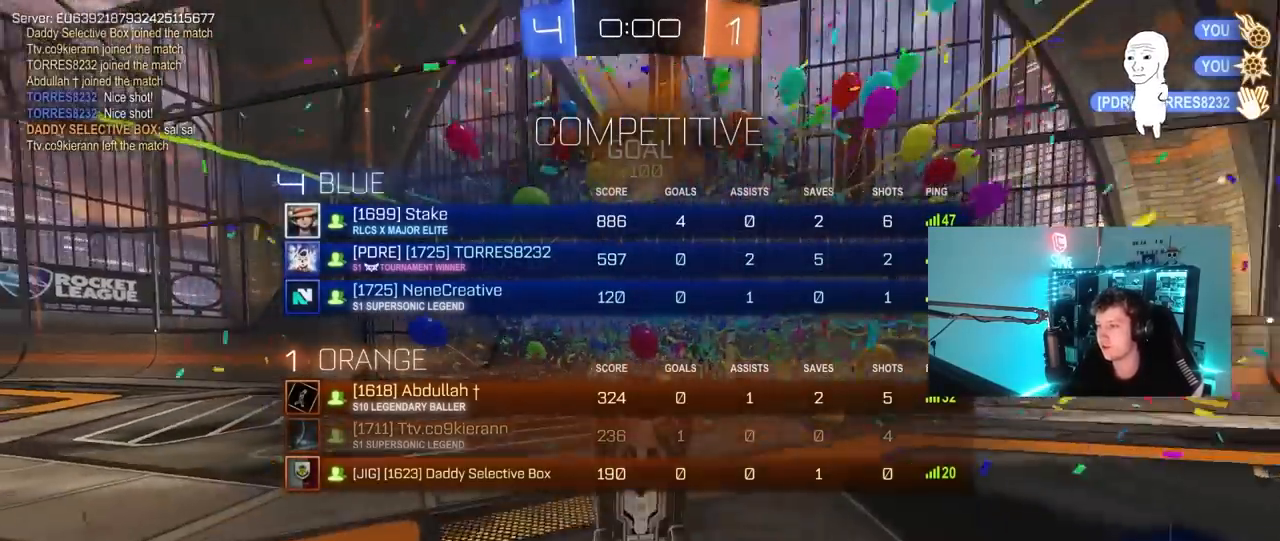
{"keys": ["tab"], "mouse": [], "mouse_move": "still", "events": [[33, "w", "up"], [83, "space", "up"]]}
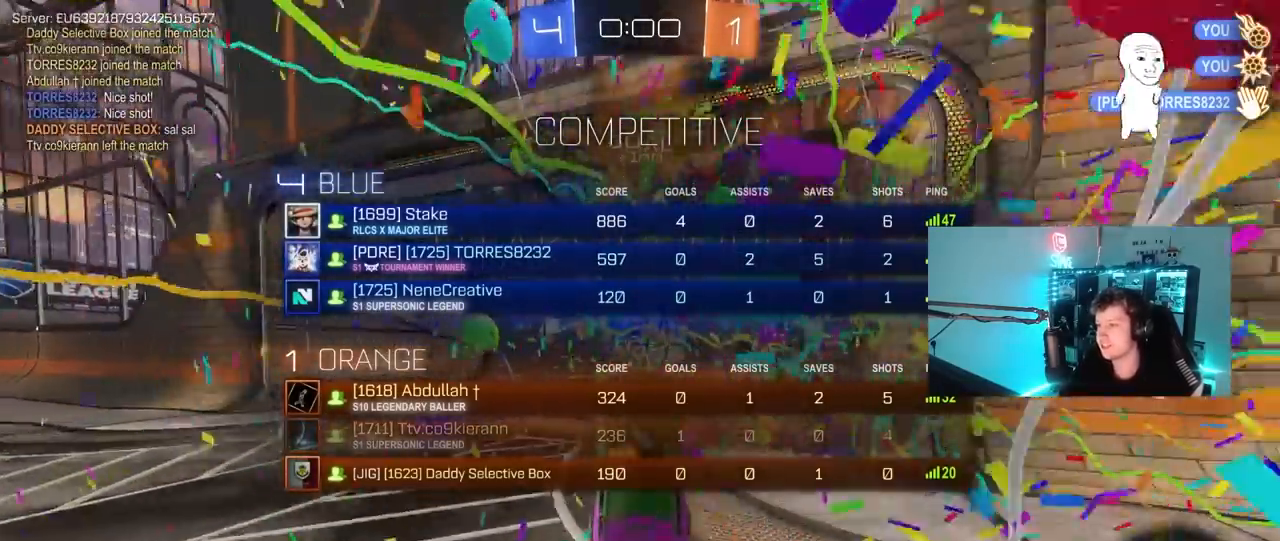
{"keys": ["tab", "w"], "mouse": ["left"], "mouse_move": "still", "events": [[333, "d", "down"], [333, "w", "down"], [467, "d", "up"], [467, "mouse_left", "down"]]}
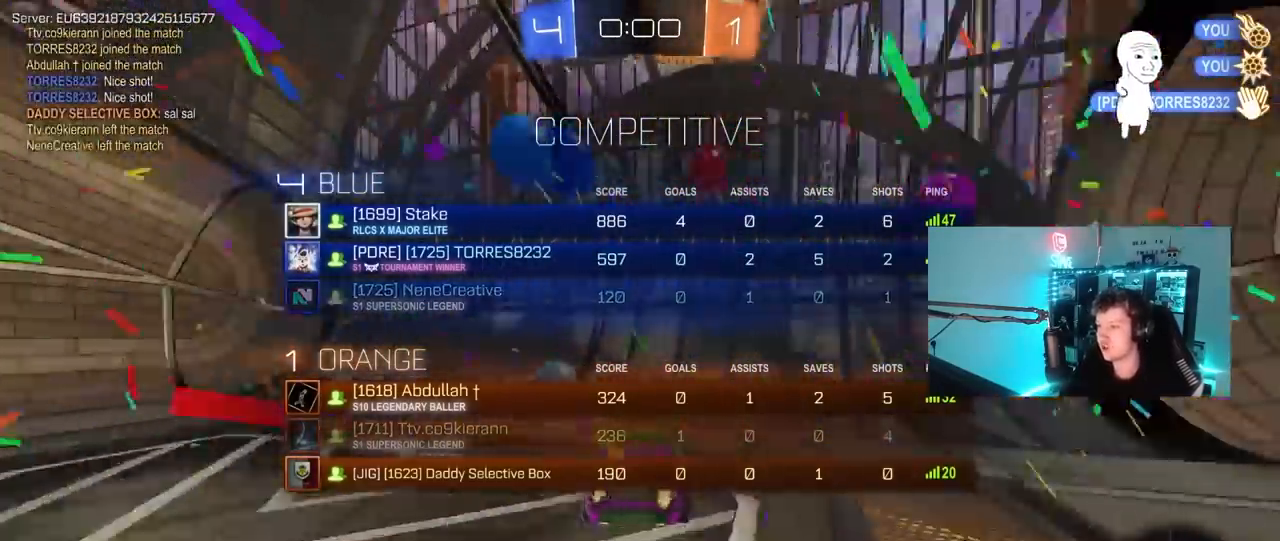
{"keys": ["tab", "w"], "mouse": [], "mouse_move": "still", "events": [[300, "mouse_left", "up"]]}
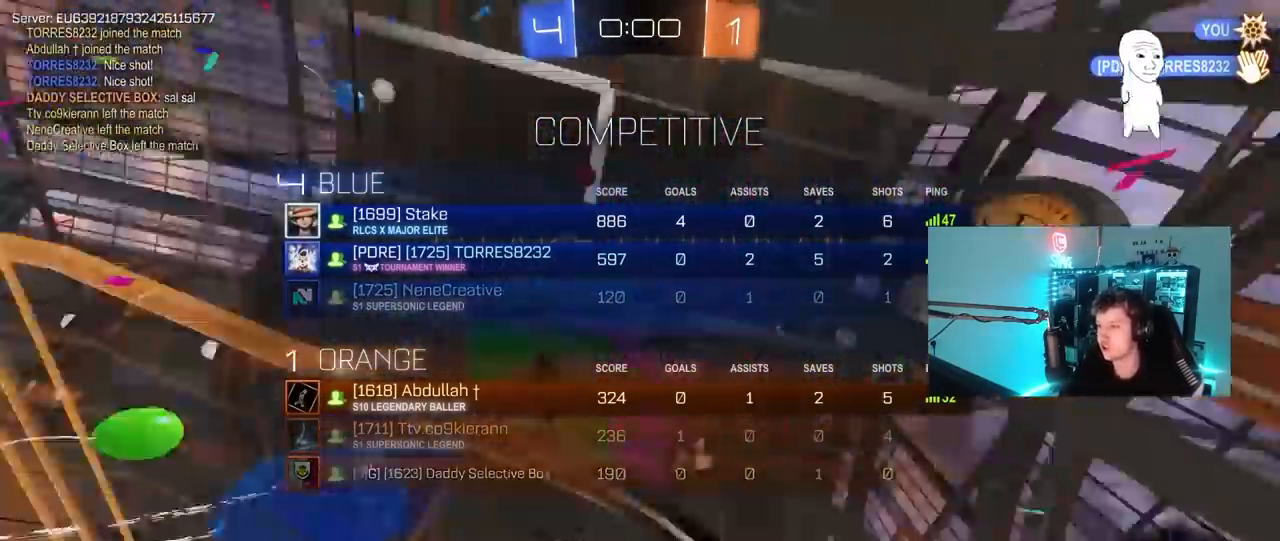
{"keys": ["tab", "w"], "mouse": ["right"], "mouse_move": "right", "events": [[133, "mouse_right", "down"], [317, "mouse_right", "up"], [367, "mouse_right", "down"]]}
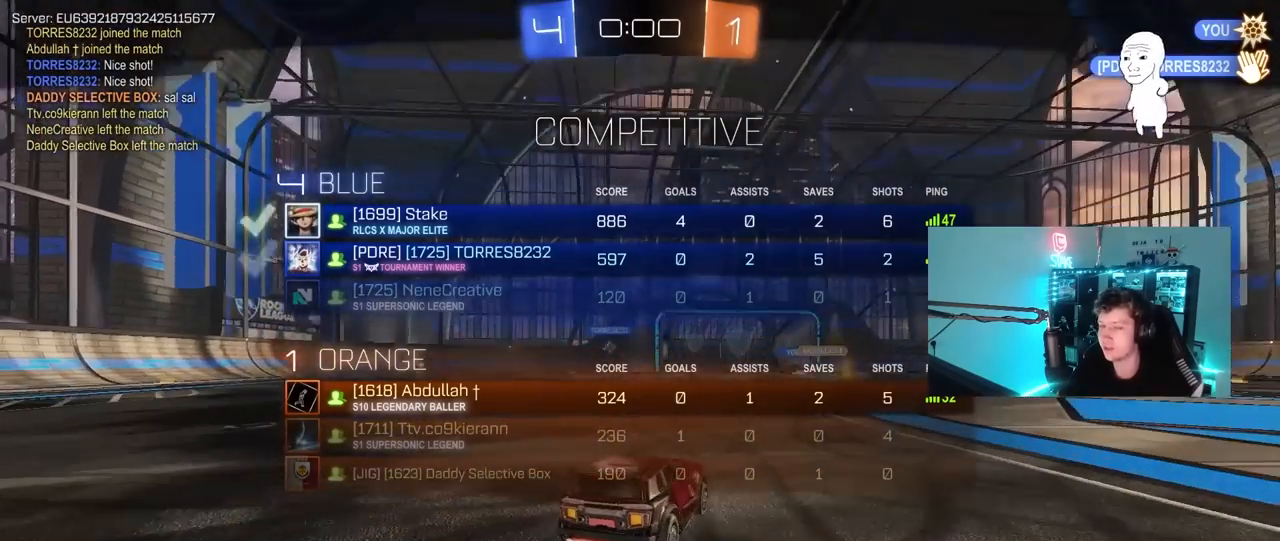
{"keys": ["tab"], "mouse": [], "mouse_move": "still", "events": [[50, "mouse_right", "up"], [100, "w", "up"]]}
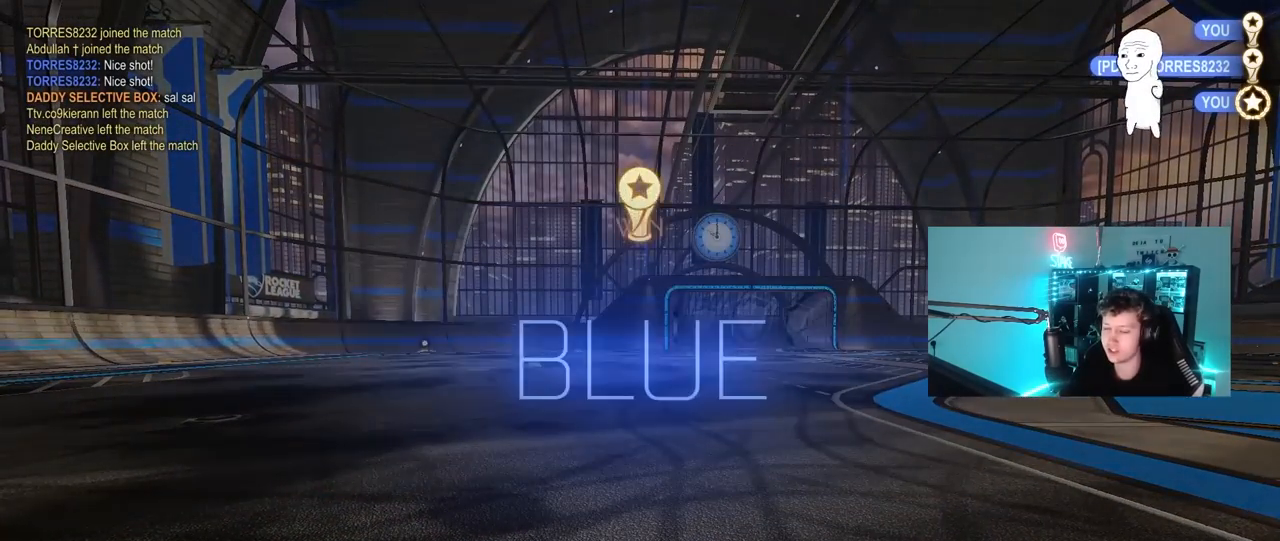
{"keys": [], "mouse": ["right"], "mouse_move": "up-left", "events": [[17, "tab", "up"], [150, "mouse_right", "down"], [350, "mouse_right", "up"], [483, "mouse_right", "down"]]}
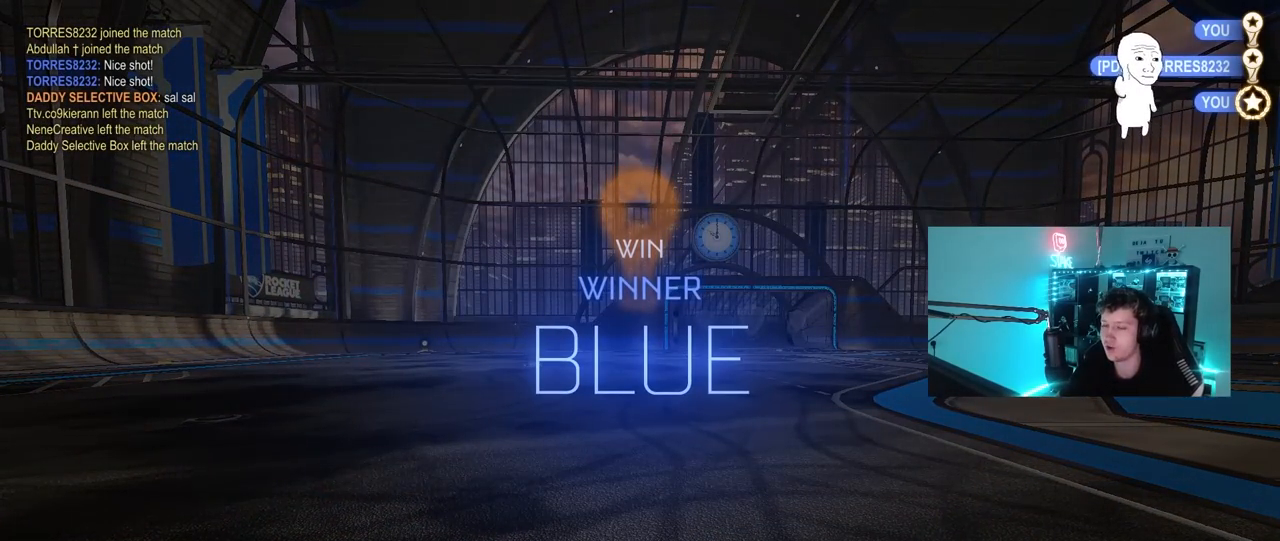
{"keys": [], "mouse": [], "mouse_move": "still", "events": [[167, "mouse_right", "up"]]}